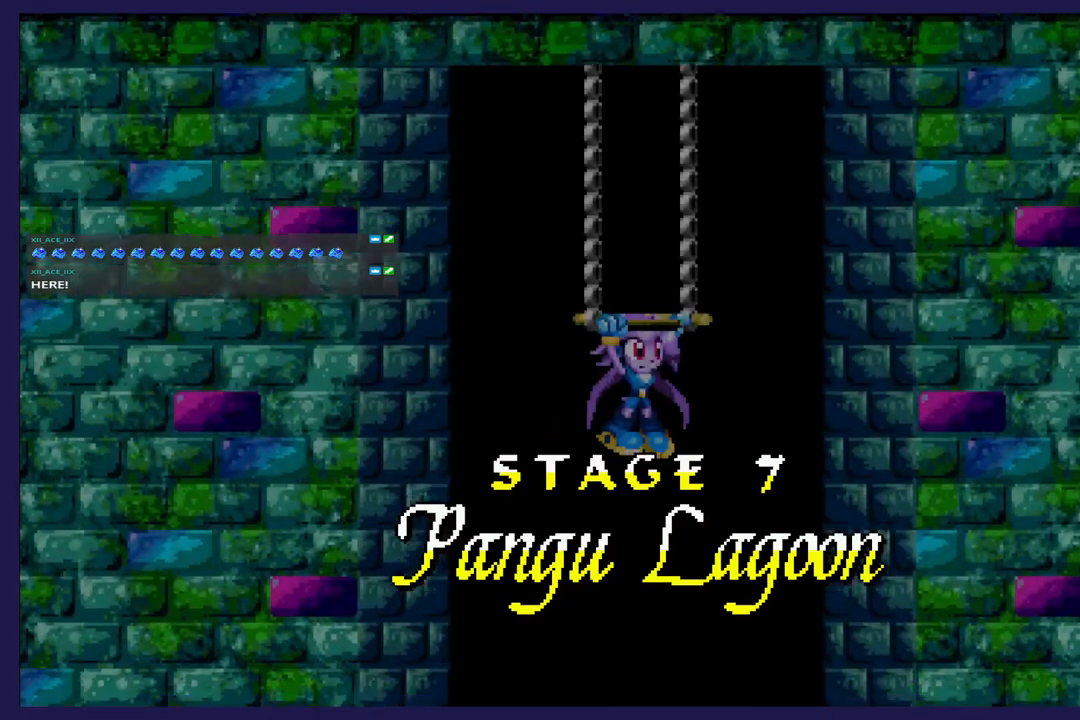
Gameplay with a controller (Xbox layout); each line is a JSON object with the inputs held at the frame after it. "events" lists button and stick changes between this image and that frame as [ms after this image, input, new state], when the widget could be followed in between. Not read: right_stick.
{"buttons": ["A", "DPAD_DOWN"], "left_stick": "center", "events": [[367, "DPAD_DOWN", "down"], [450, "A", "down"]]}
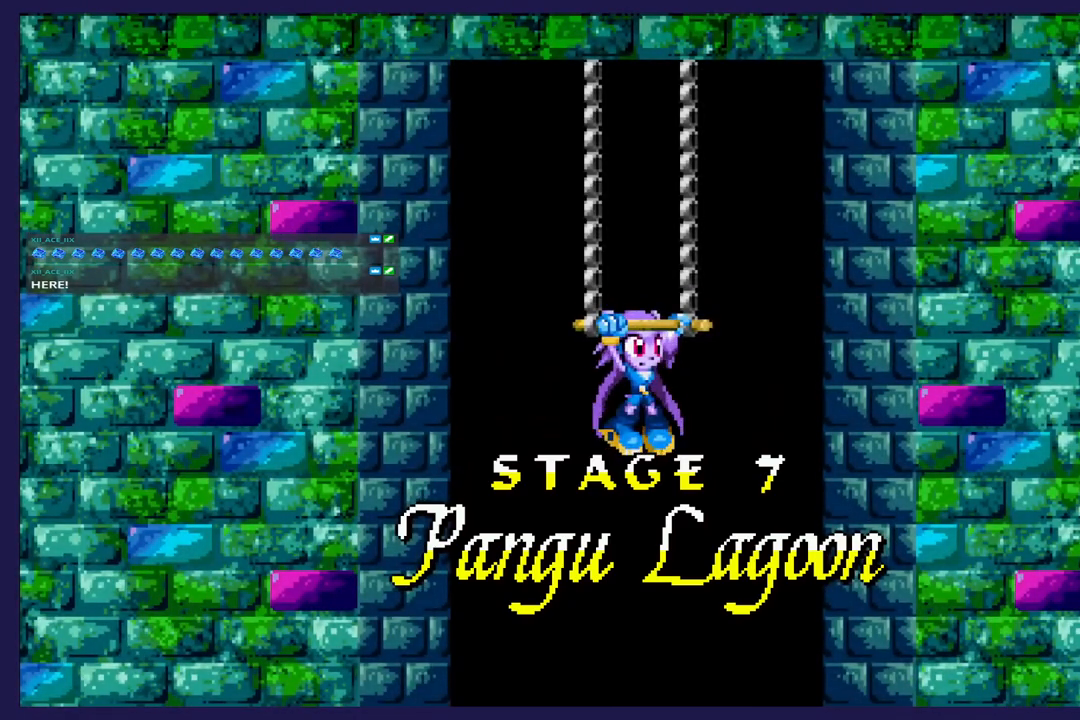
{"buttons": ["DPAD_DOWN"], "left_stick": "center", "events": [[67, "A", "up"], [367, "A", "down"], [500, "A", "up"]]}
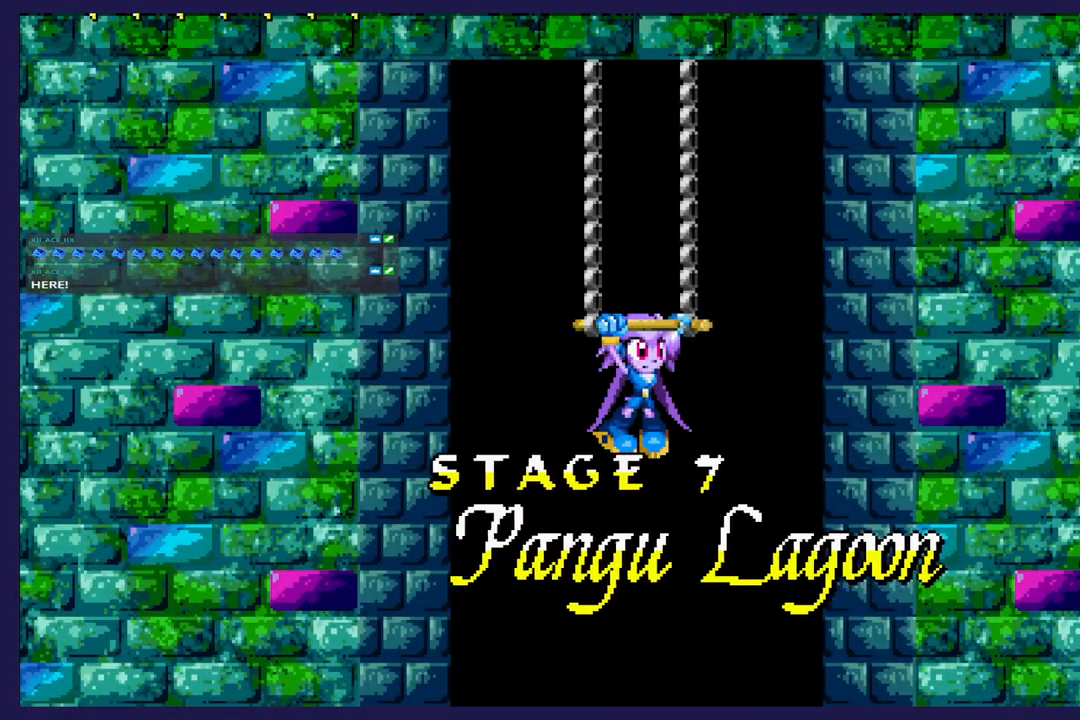
{"buttons": ["DPAD_DOWN"], "left_stick": "center", "events": []}
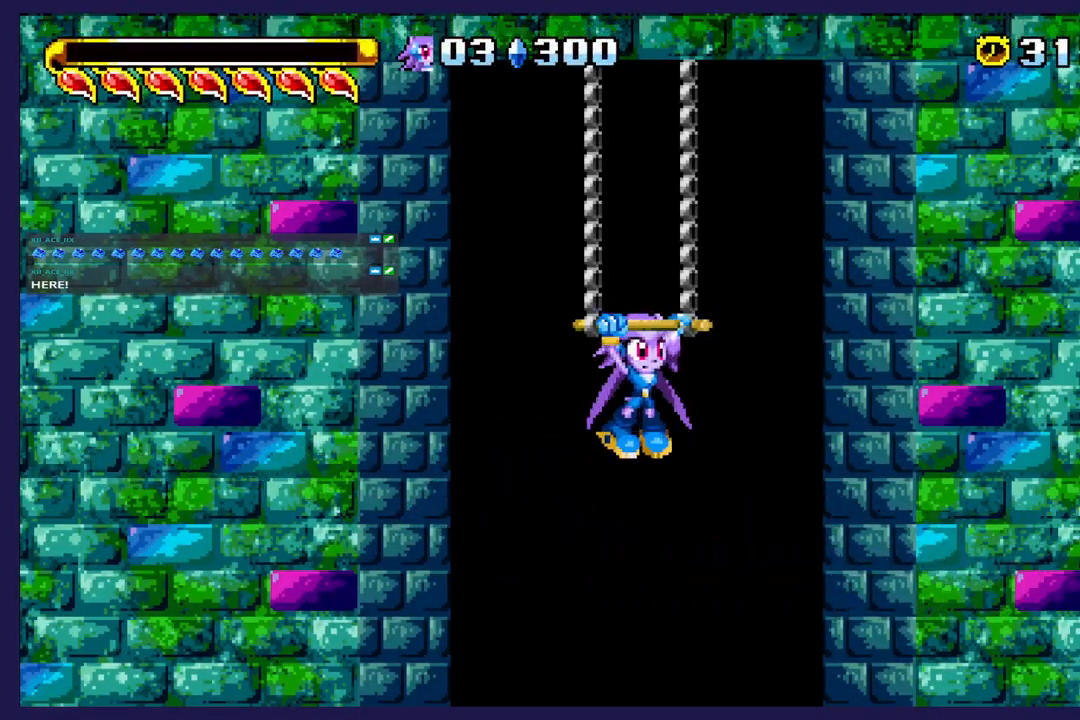
{"buttons": ["DPAD_DOWN"], "left_stick": "center", "events": [[217, "A", "down"], [367, "A", "up"]]}
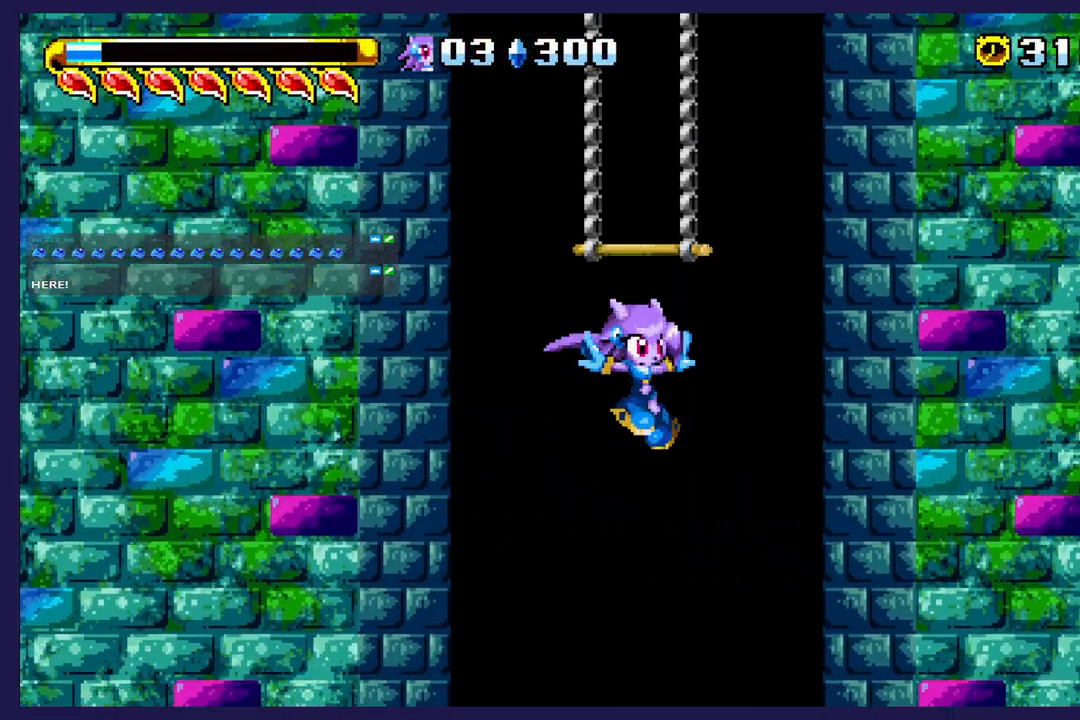
{"buttons": [], "left_stick": "center", "events": [[467, "DPAD_DOWN", "up"]]}
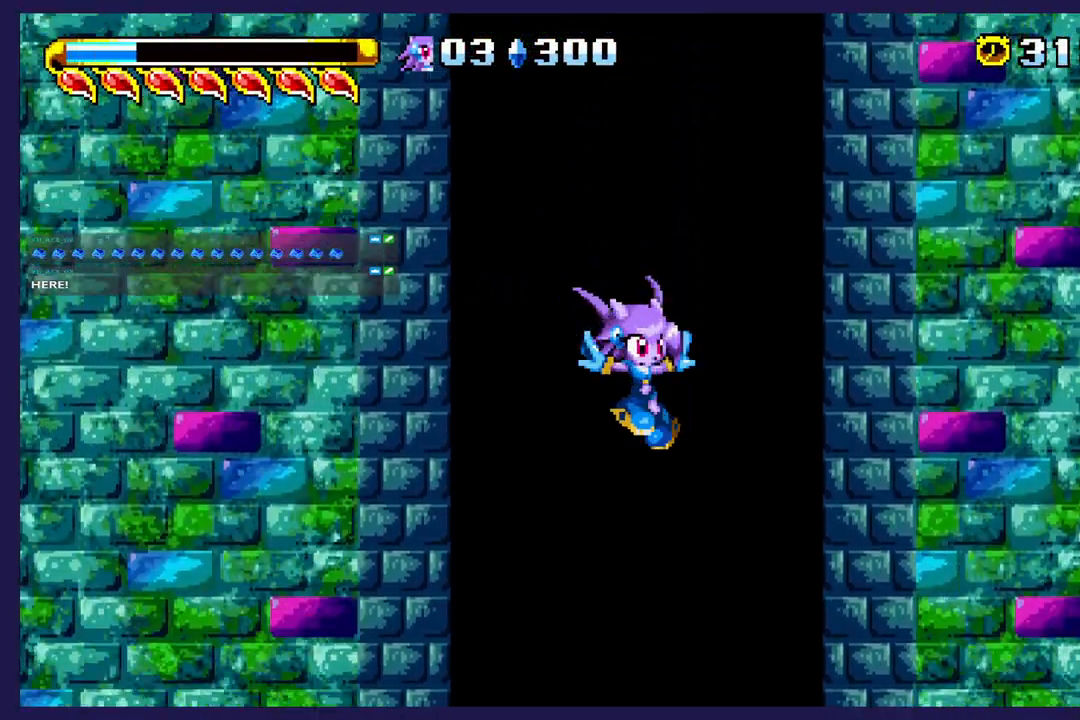
{"buttons": [], "left_stick": "center", "events": []}
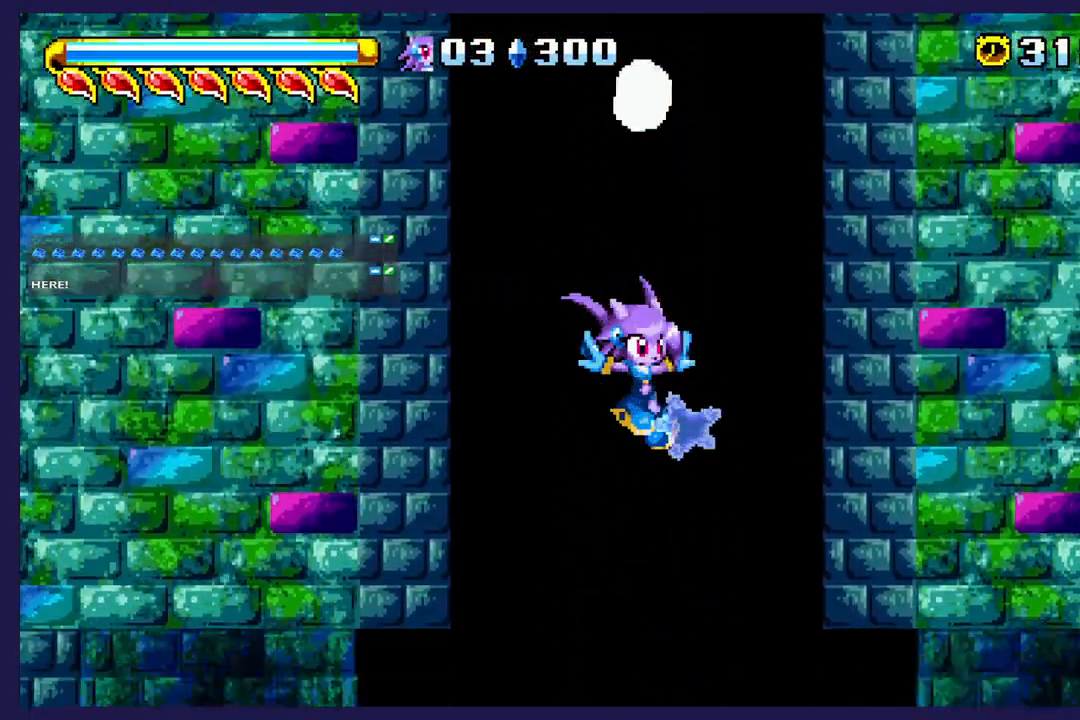
{"buttons": [], "left_stick": "center", "events": []}
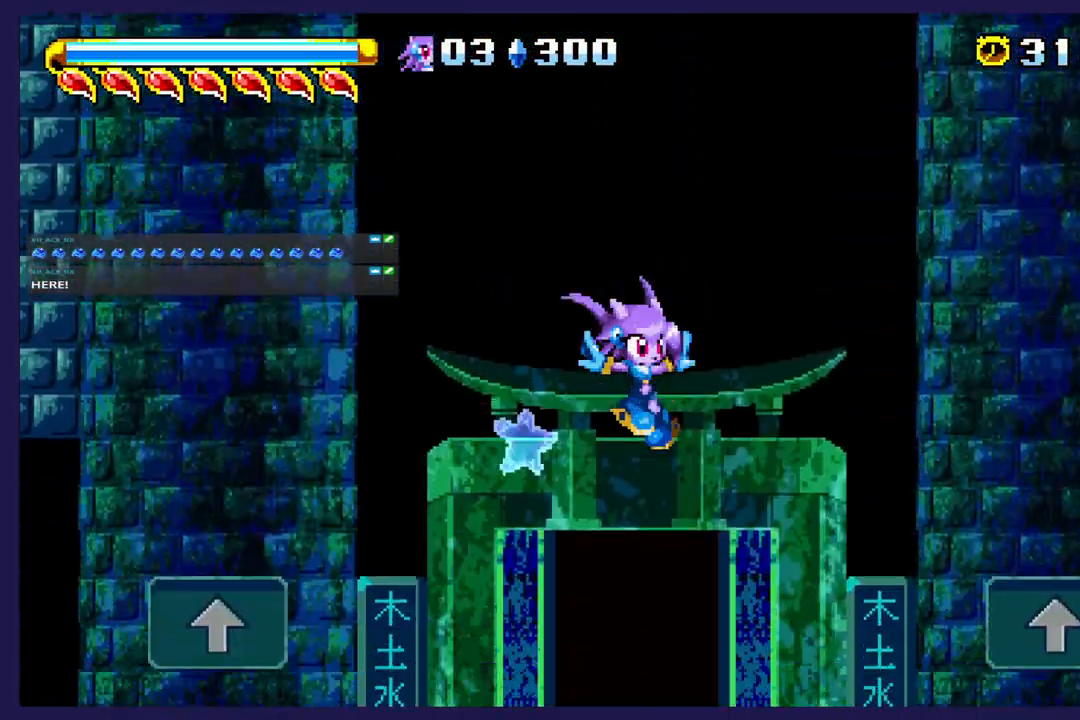
{"buttons": ["DPAD_UP"], "left_stick": "center", "events": [[500, "DPAD_UP", "down"]]}
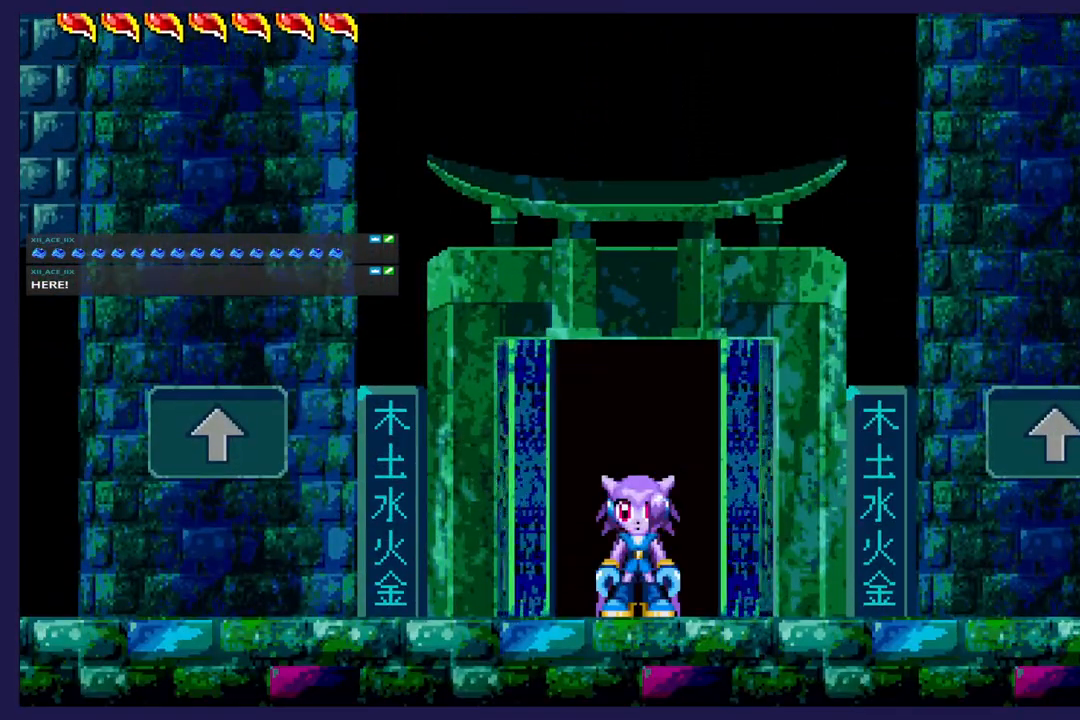
{"buttons": [], "left_stick": "center", "events": [[133, "DPAD_UP", "up"]]}